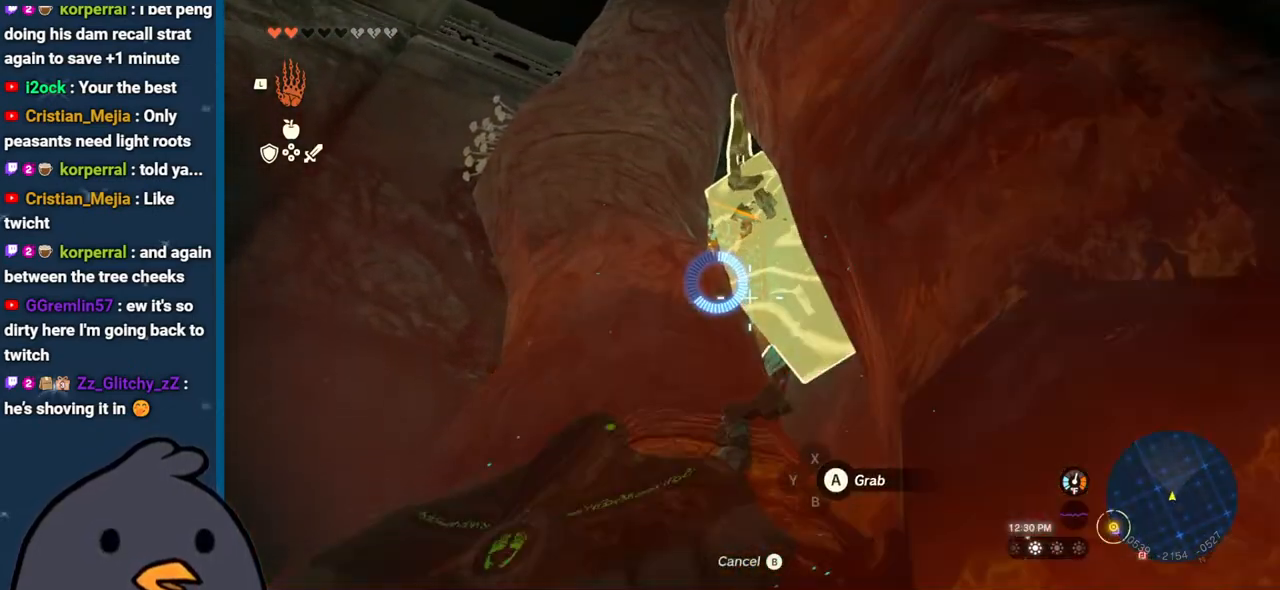
Gameplay with a controller (Nintendo layout); each line is a JSON object with the inputs held at the frame after it. "events" lists button and stick changes between this image and that frame as [ms after this image, input, new state], when the widget could be followed in between. Not read: L3 R3.
{"buttons": [], "left_stick": "center", "right_stick": "center", "events": [[33, "A", "up"]]}
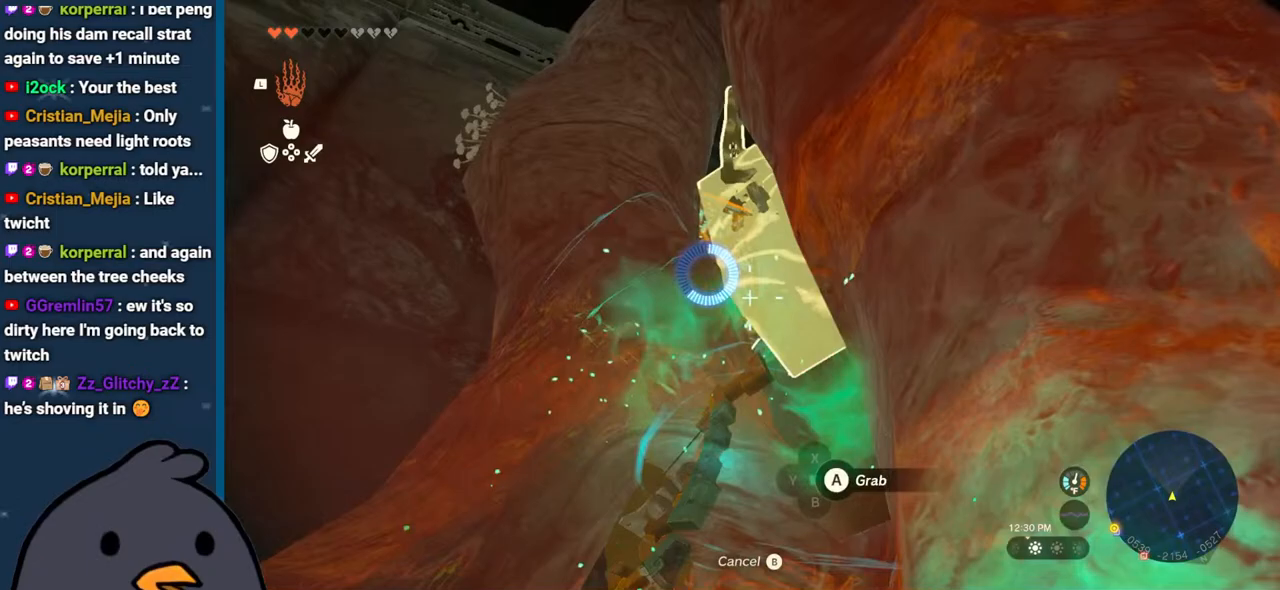
{"buttons": [], "left_stick": "center", "right_stick": "center", "events": [[50, "A", "down"], [167, "A", "up"]]}
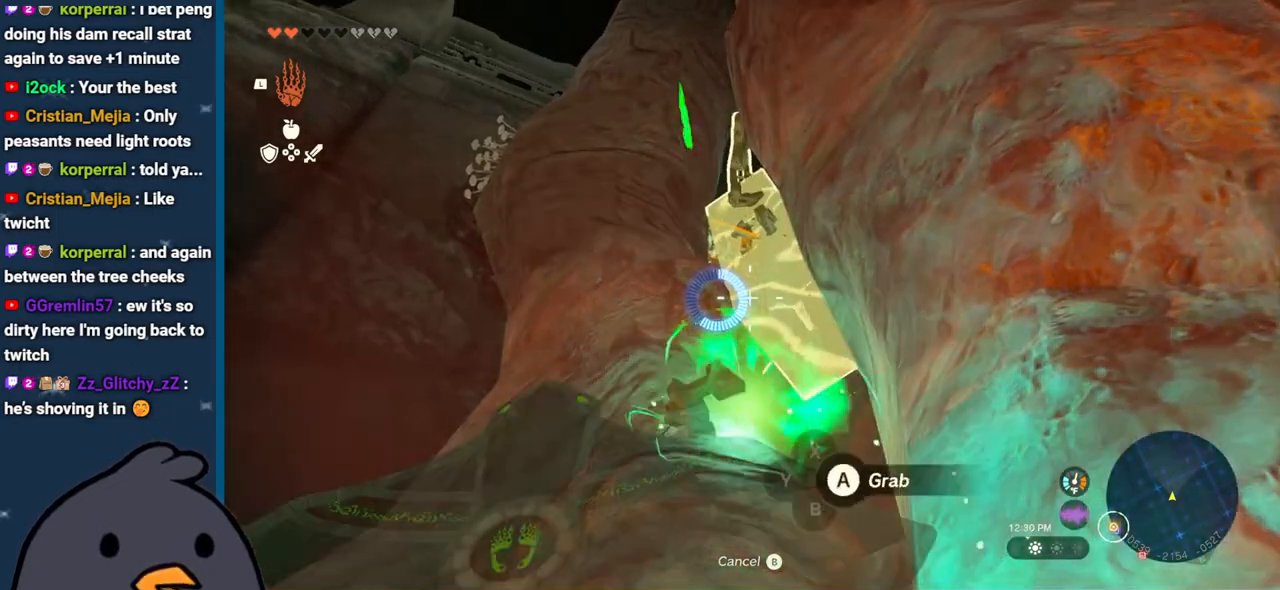
{"buttons": [], "left_stick": "up", "right_stick": "center", "events": [[83, "left_stick", "up"]]}
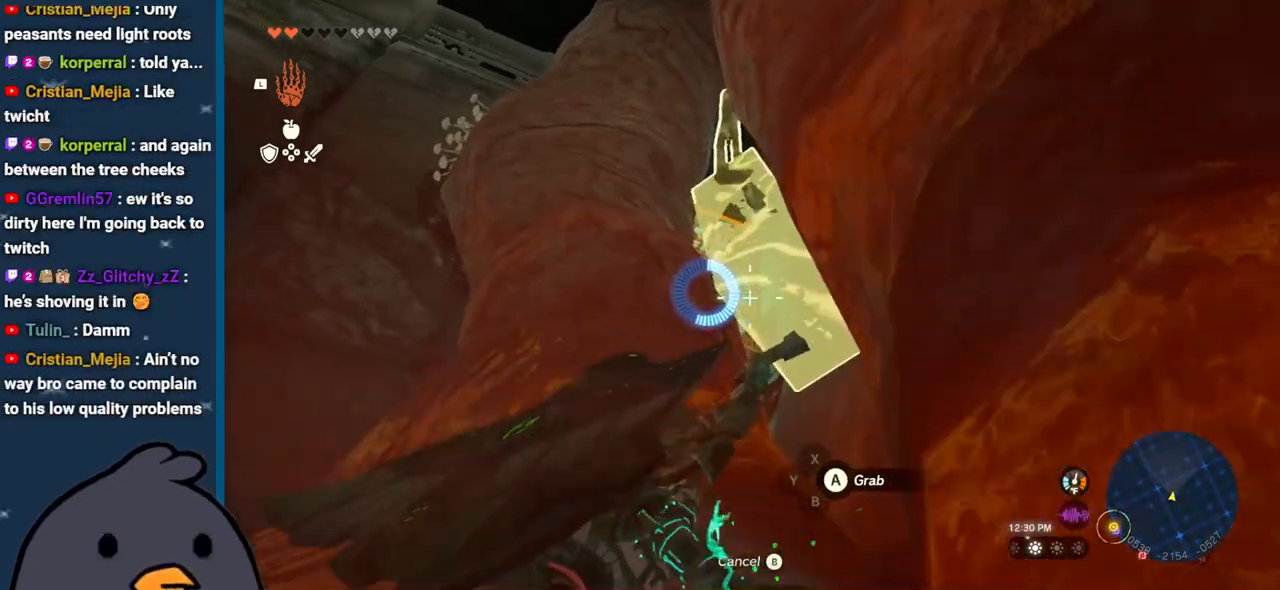
{"buttons": [], "left_stick": "center", "right_stick": "center", "events": [[17, "left_stick", "center"], [33, "A", "down"], [183, "A", "up"]]}
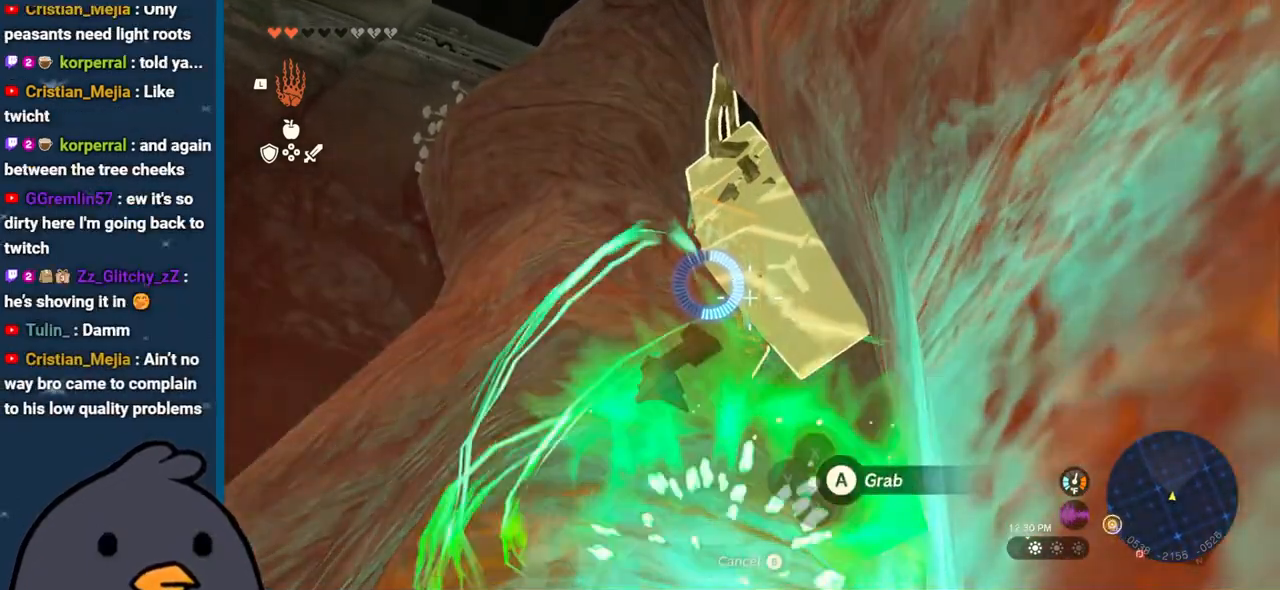
{"buttons": ["L1"], "left_stick": "center", "right_stick": "center", "events": [[100, "B", "down"], [217, "B", "up"], [400, "L1", "down"]]}
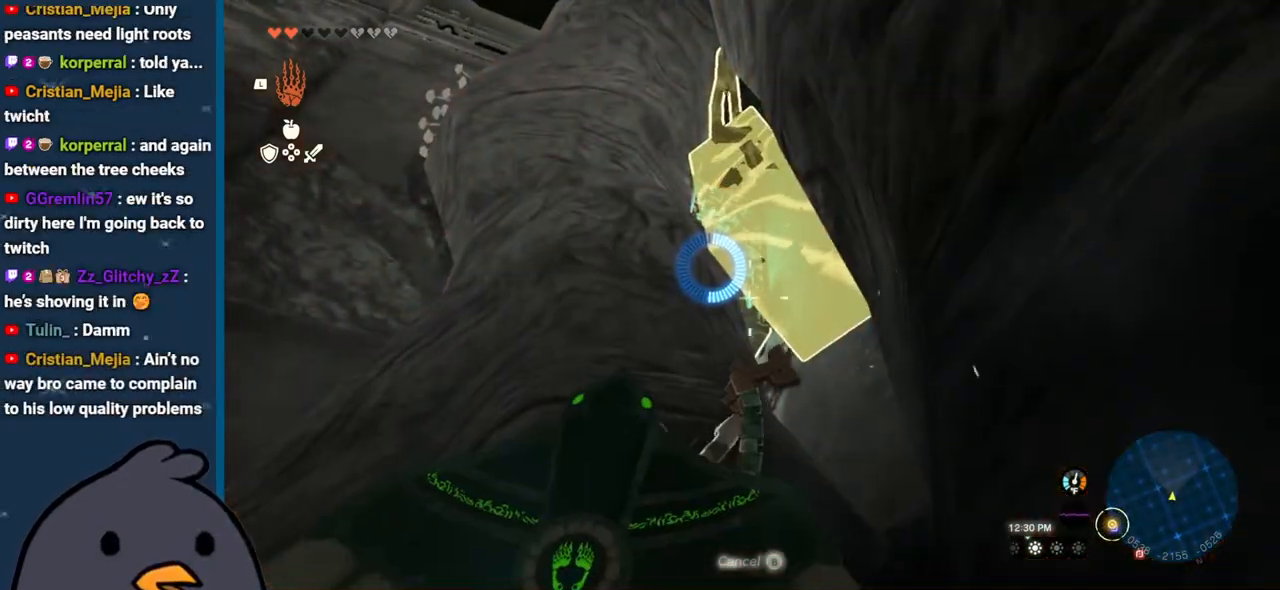
{"buttons": [], "left_stick": "center", "right_stick": "center", "events": [[150, "right_stick", "left"], [333, "right_stick", "center"], [350, "L1", "up"]]}
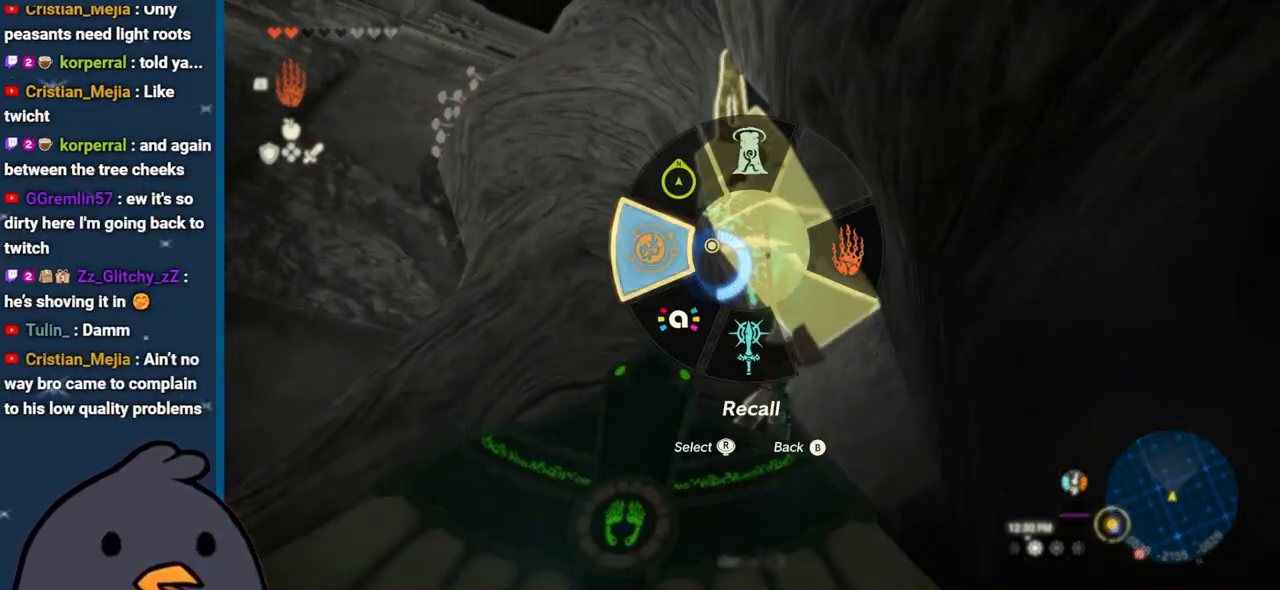
{"buttons": [], "left_stick": "center", "right_stick": "center", "events": []}
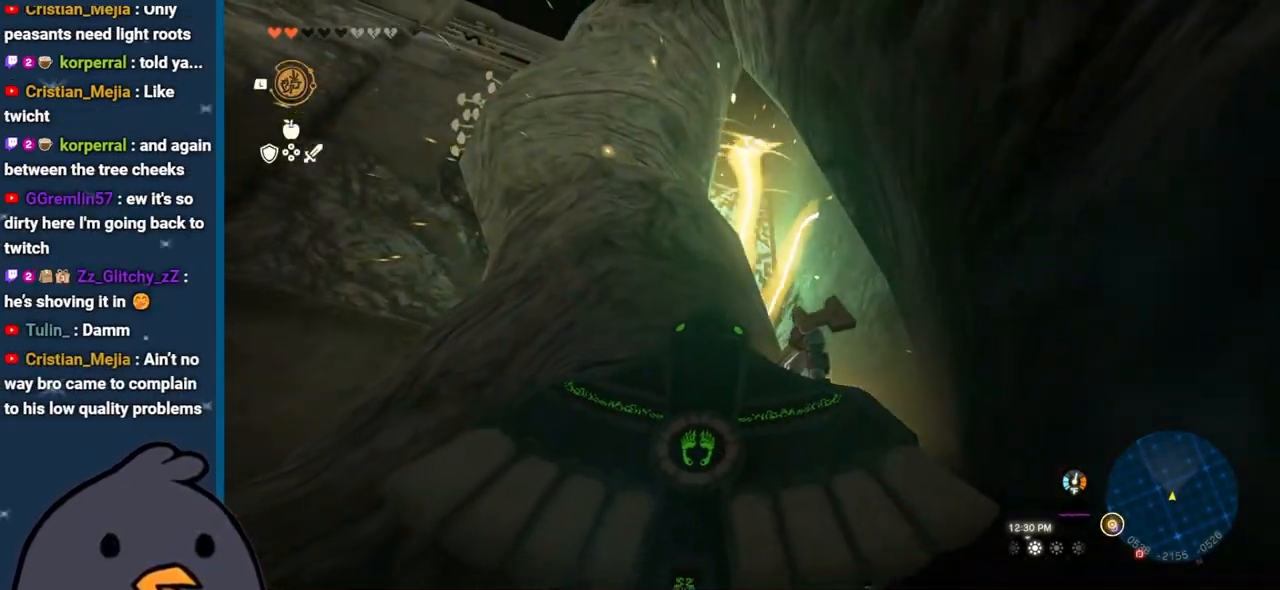
{"buttons": [], "left_stick": "center", "right_stick": "center", "events": []}
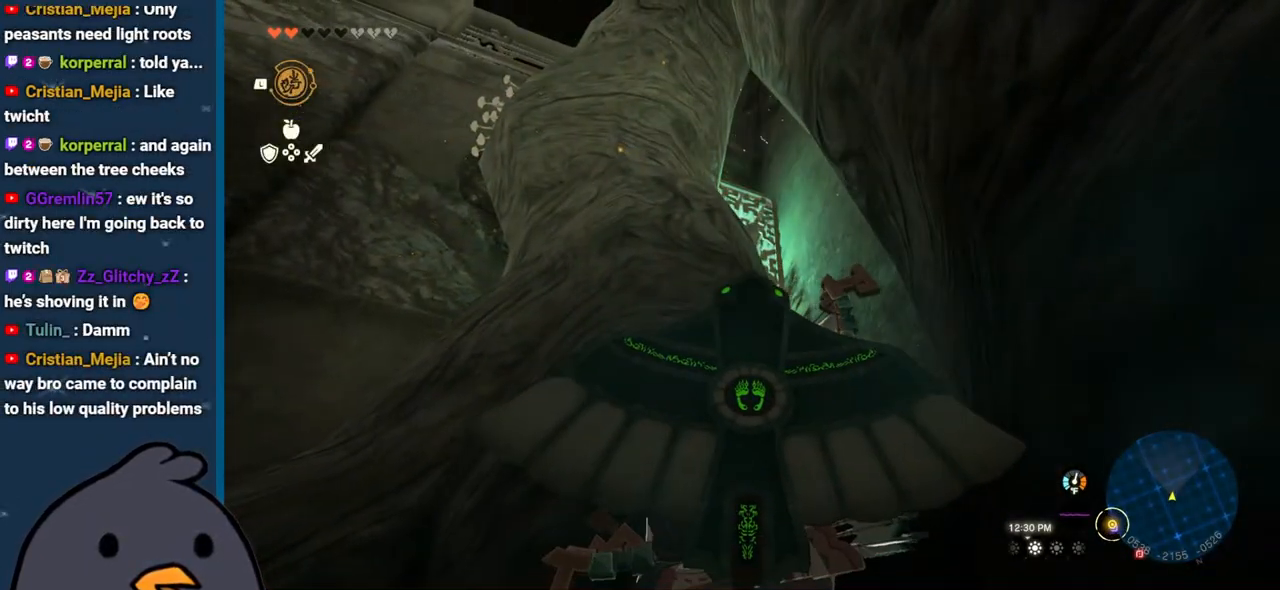
{"buttons": ["L1"], "left_stick": "center", "right_stick": "center", "events": [[483, "L1", "down"]]}
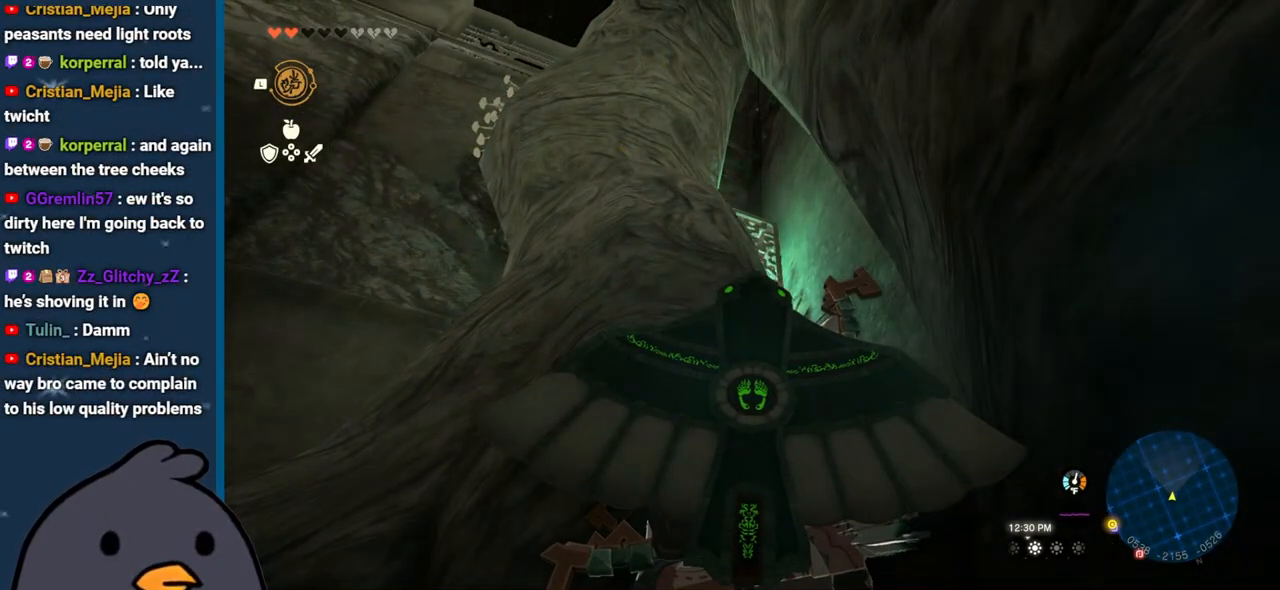
{"buttons": ["B"], "left_stick": "center", "right_stick": "center", "events": [[100, "L1", "up"], [417, "B", "down"]]}
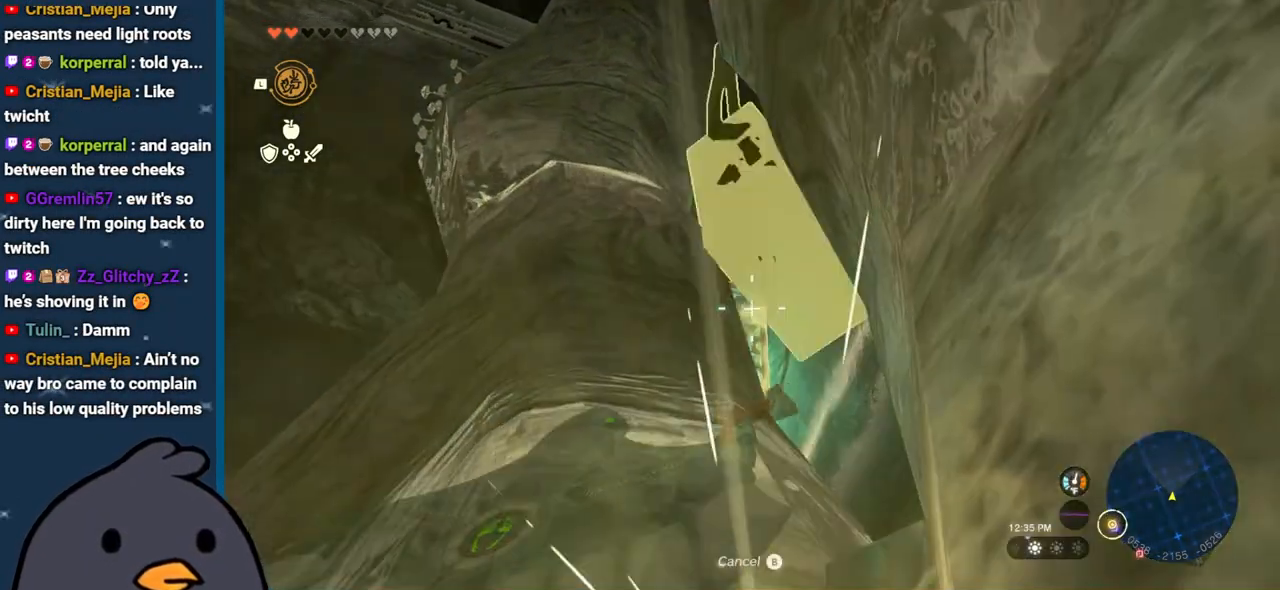
{"buttons": [], "left_stick": "down-left", "right_stick": "down", "events": [[17, "B", "up"], [217, "right_stick", "down"], [467, "left_stick", "down-left"]]}
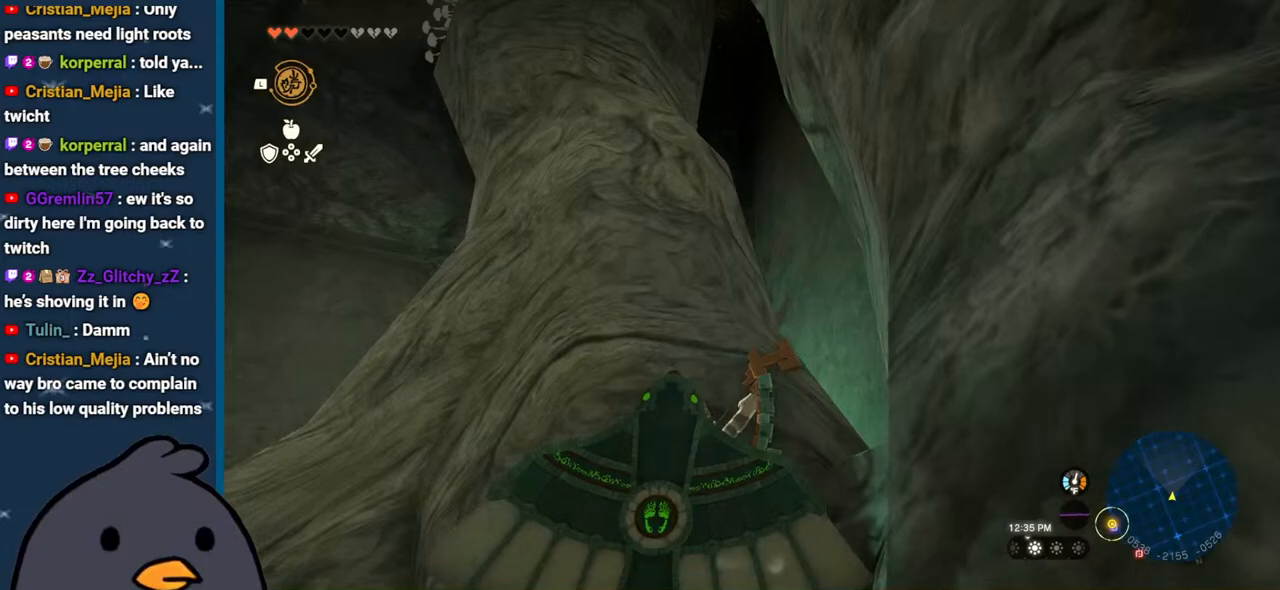
{"buttons": [], "left_stick": "left", "right_stick": "up-left", "events": [[100, "right_stick", "left"], [217, "right_stick", "up-left"], [267, "left_stick", "left"]]}
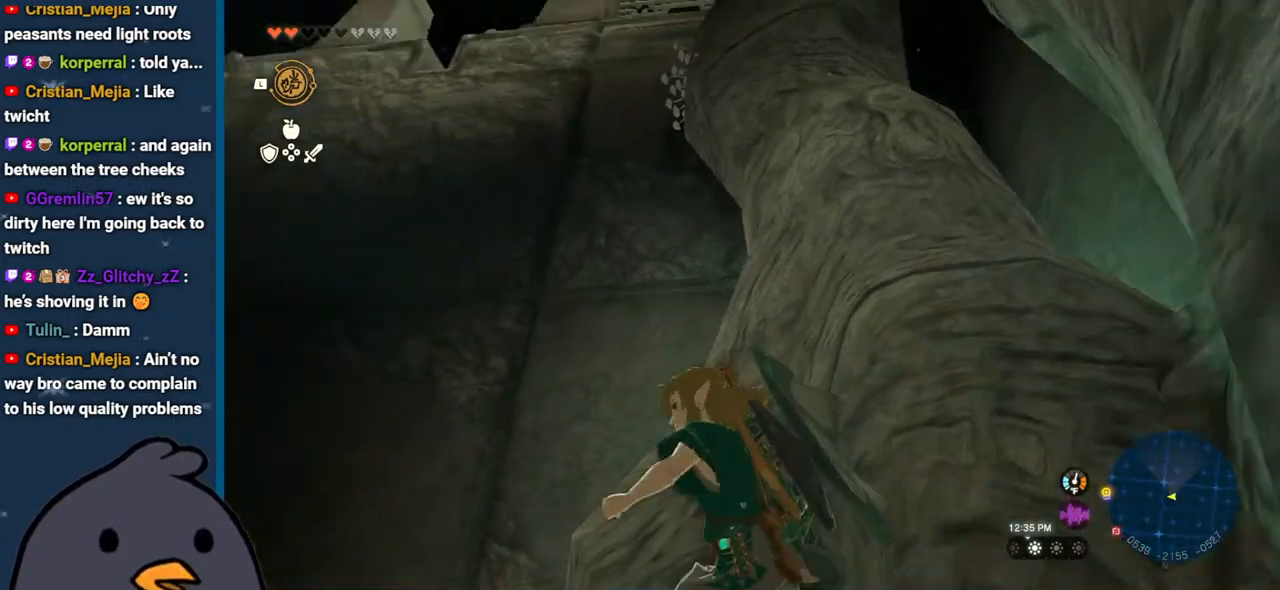
{"buttons": [], "left_stick": "left", "right_stick": "down-right", "events": [[17, "left_stick", "up-left"], [33, "right_stick", "up"], [267, "left_stick", "up"], [283, "right_stick", "right"], [467, "left_stick", "left"], [467, "right_stick", "down-right"]]}
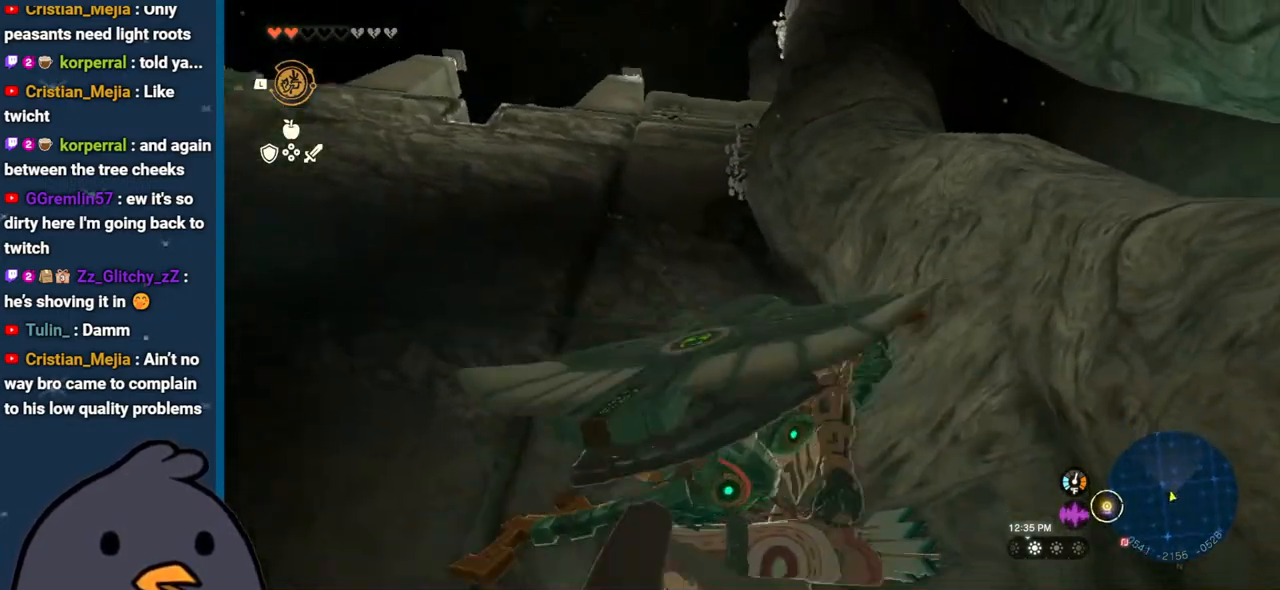
{"buttons": [], "left_stick": "up", "right_stick": "right", "events": [[117, "right_stick", "right"], [267, "left_stick", "up-left"], [450, "left_stick", "up"]]}
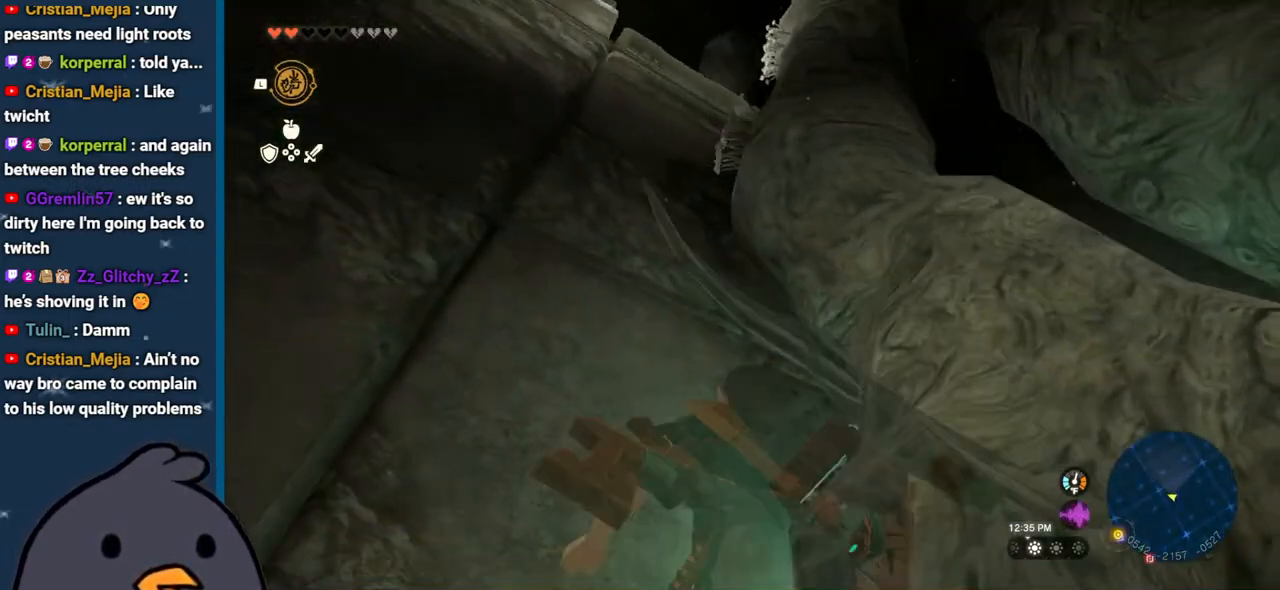
{"buttons": ["L1"], "left_stick": "up", "right_stick": "center", "events": [[283, "right_stick", "center"], [333, "L1", "down"]]}
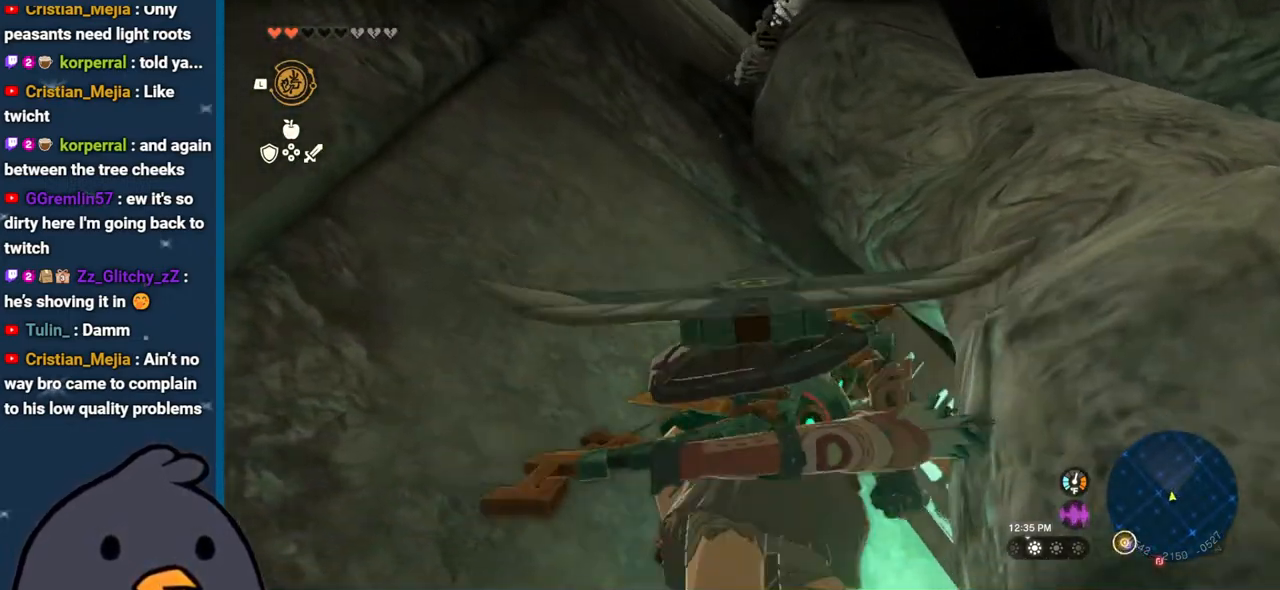
{"buttons": [], "left_stick": "up-right", "right_stick": "up-right", "events": [[33, "right_stick", "up"], [183, "L1", "up"], [233, "right_stick", "center"], [400, "left_stick", "up-right"], [467, "right_stick", "up-right"]]}
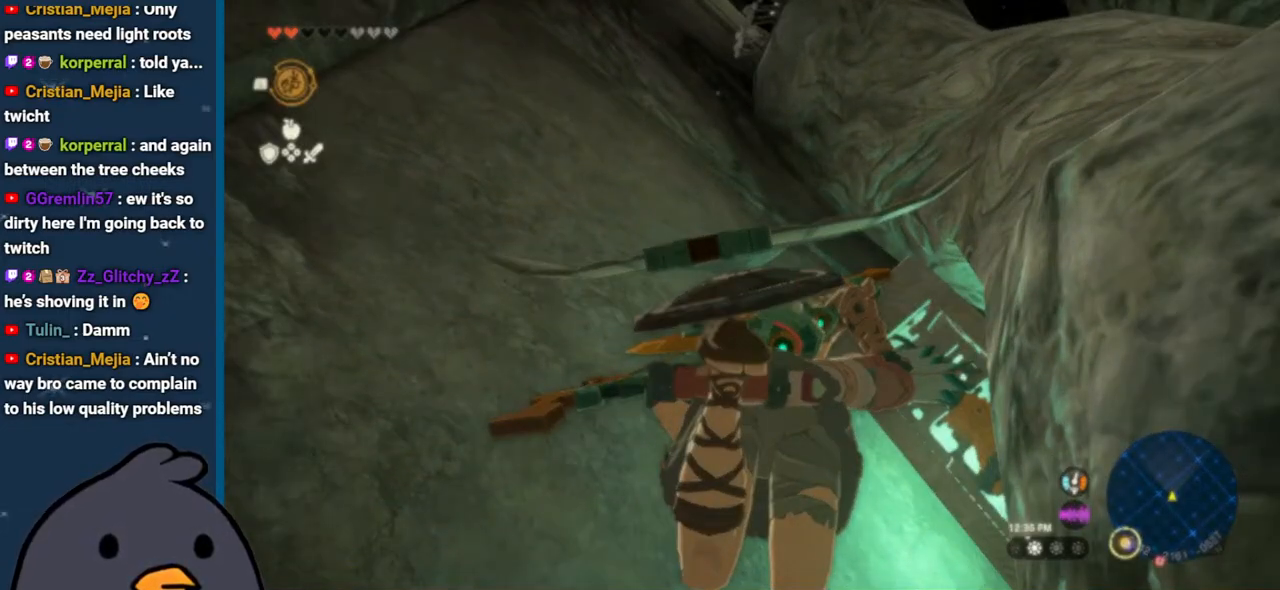
{"buttons": [], "left_stick": "center", "right_stick": "center", "events": [[67, "right_stick", "up"], [300, "left_stick", "center"], [400, "right_stick", "center"]]}
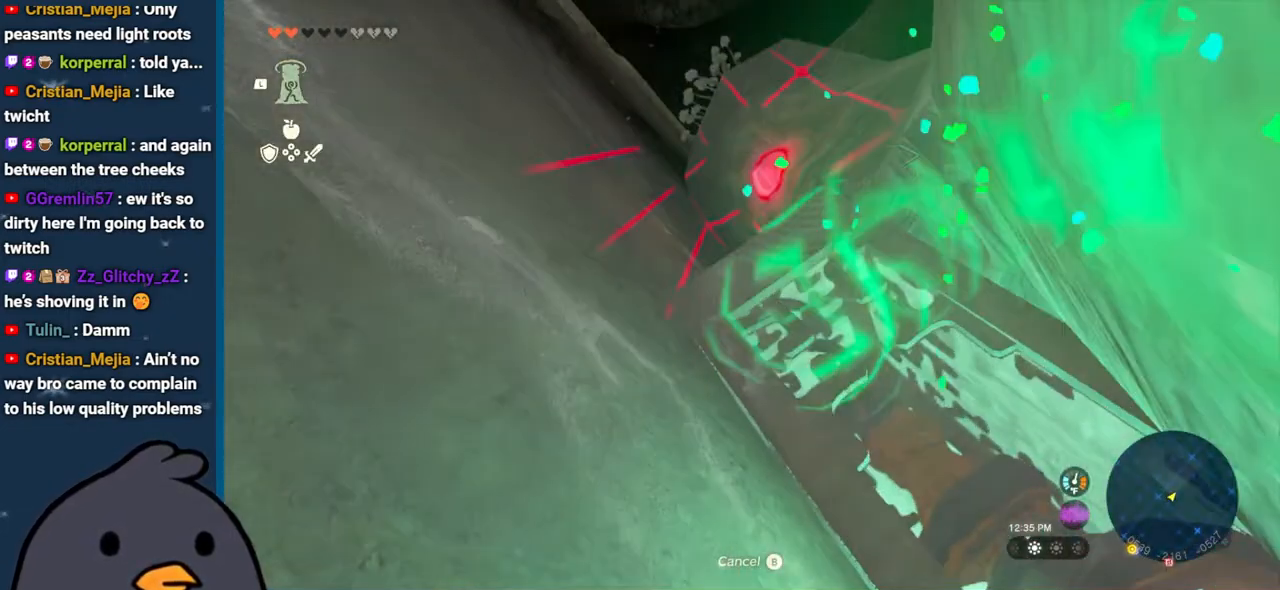
{"buttons": [], "left_stick": "up", "right_stick": "center", "events": [[317, "left_stick", "up"]]}
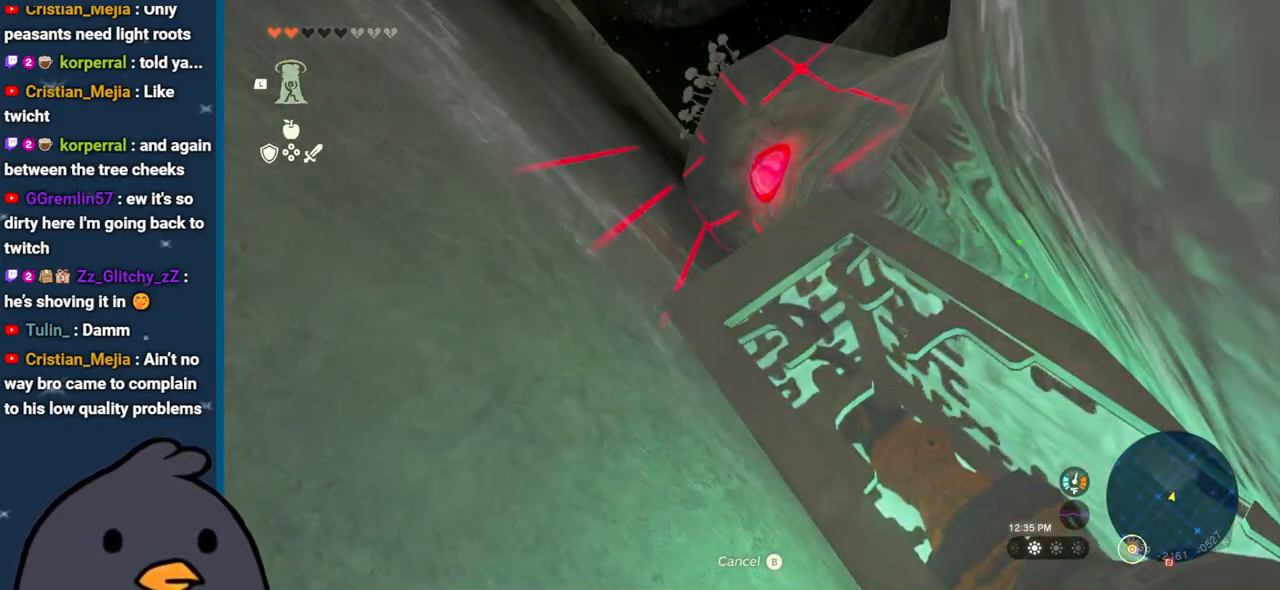
{"buttons": [], "left_stick": "down-left", "right_stick": "down-left", "events": [[50, "left_stick", "center"], [133, "left_stick", "down"], [267, "left_stick", "down-left"], [433, "right_stick", "down-left"]]}
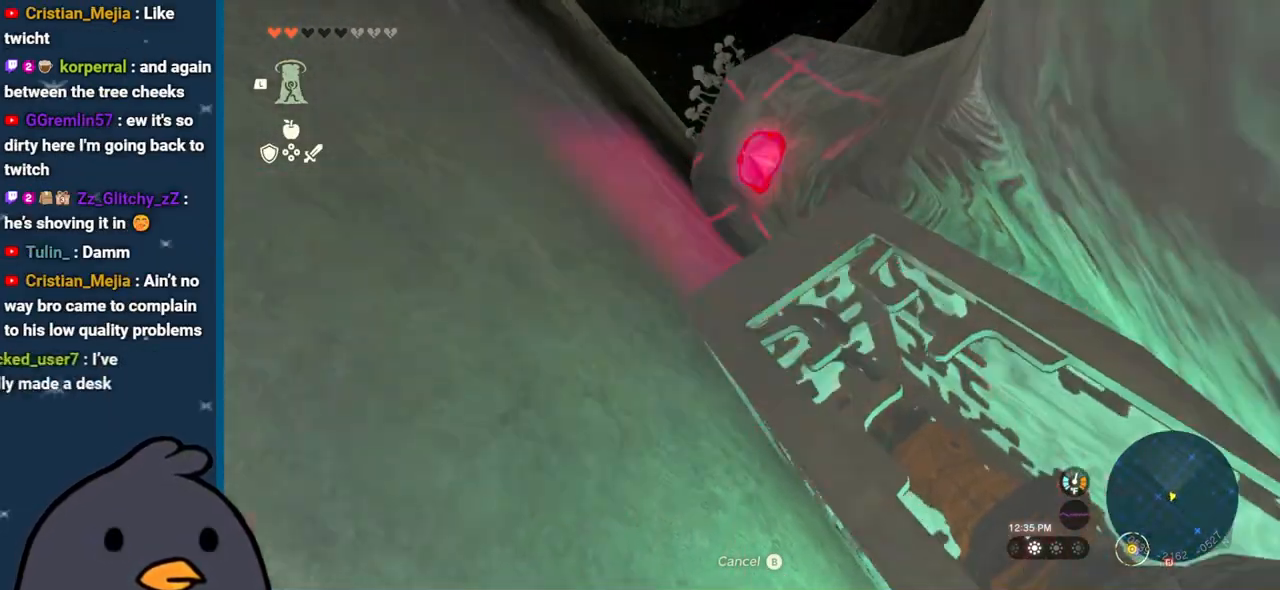
{"buttons": [], "left_stick": "left", "right_stick": "down-left", "events": [[200, "left_stick", "left"]]}
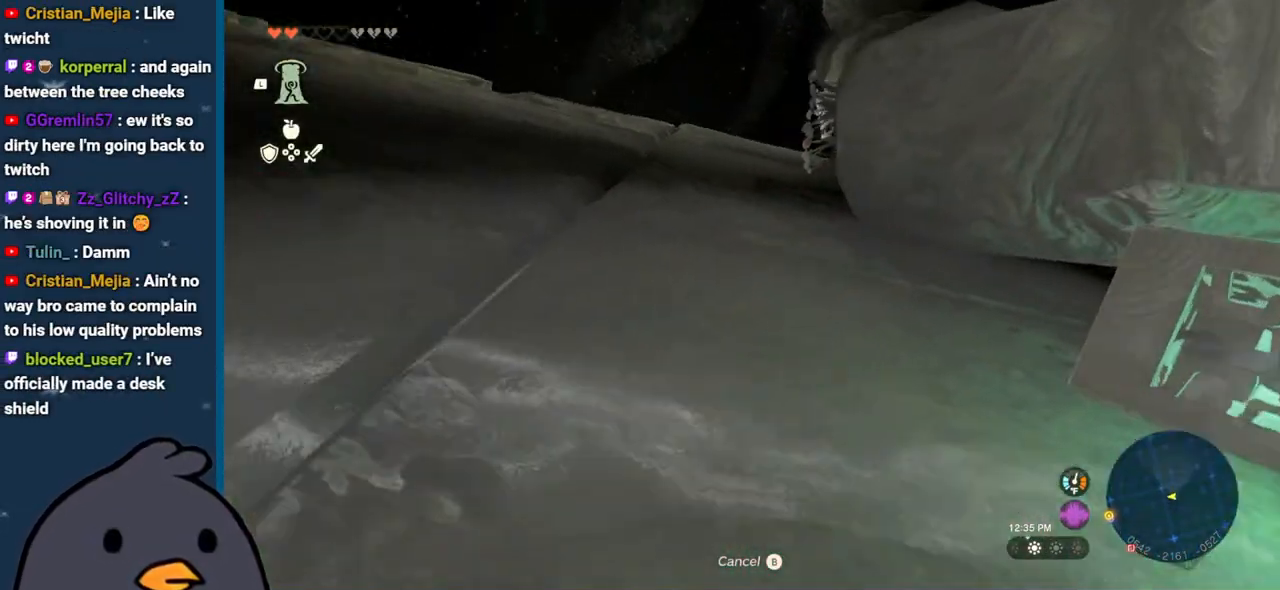
{"buttons": [], "left_stick": "left", "right_stick": "down", "events": [[117, "right_stick", "center"], [217, "B", "down"], [267, "B", "up"], [400, "right_stick", "down"]]}
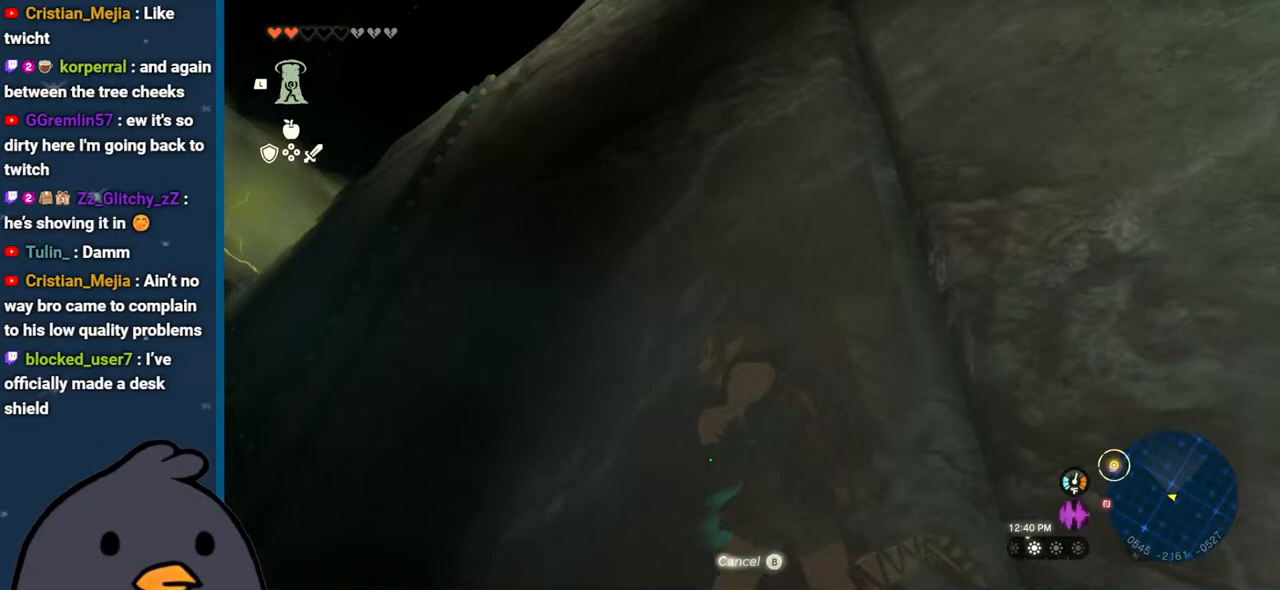
{"buttons": [], "left_stick": "up-right", "right_stick": "up-right", "events": [[33, "left_stick", "up"], [83, "right_stick", "center"], [267, "X", "down"], [267, "left_stick", "up-right"], [350, "X", "up"], [500, "right_stick", "up-right"]]}
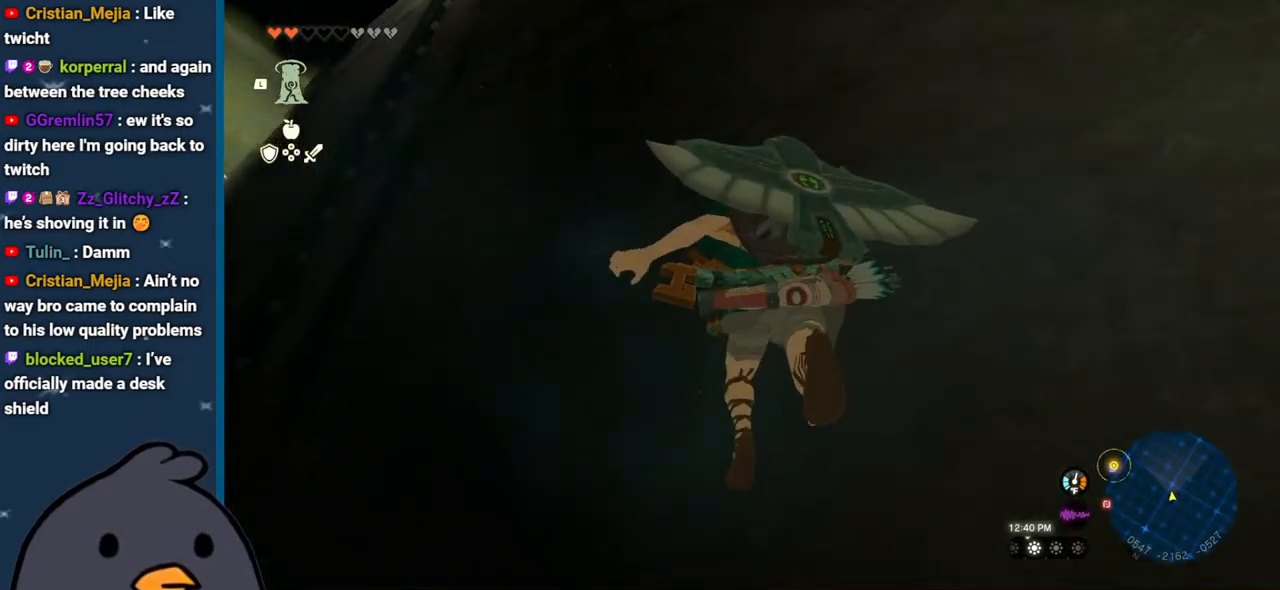
{"buttons": ["X"], "left_stick": "up", "right_stick": "center", "events": [[83, "left_stick", "up"], [450, "right_stick", "center"], [500, "X", "down"]]}
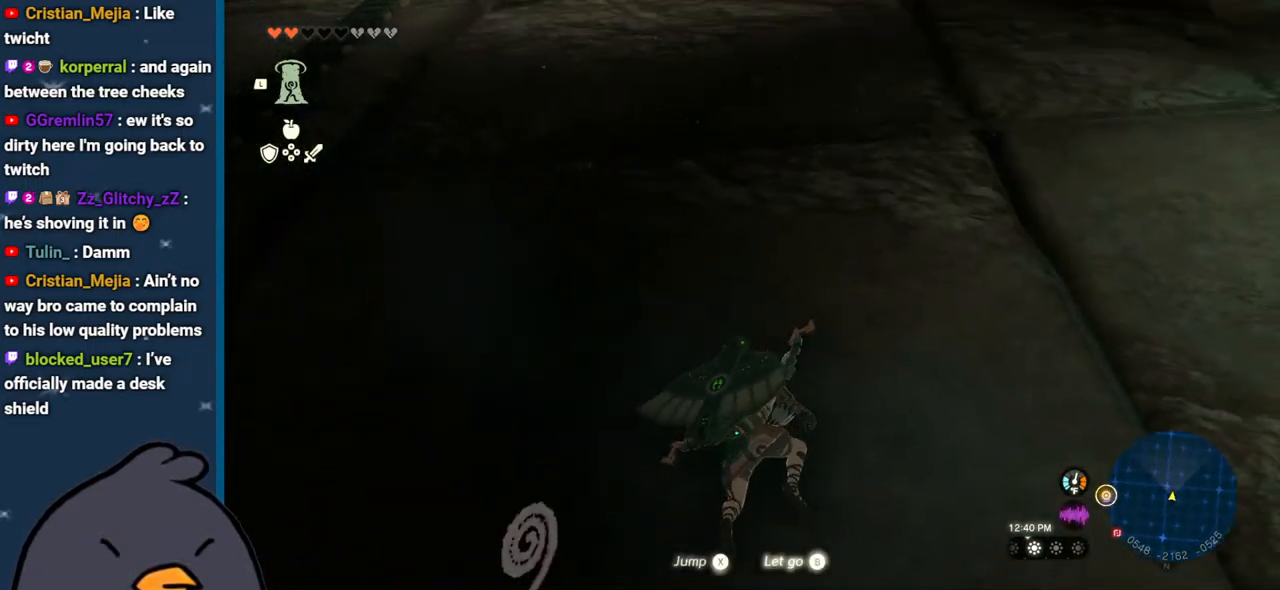
{"buttons": [], "left_stick": "up", "right_stick": "up", "events": [[100, "X", "up"], [267, "right_stick", "up"]]}
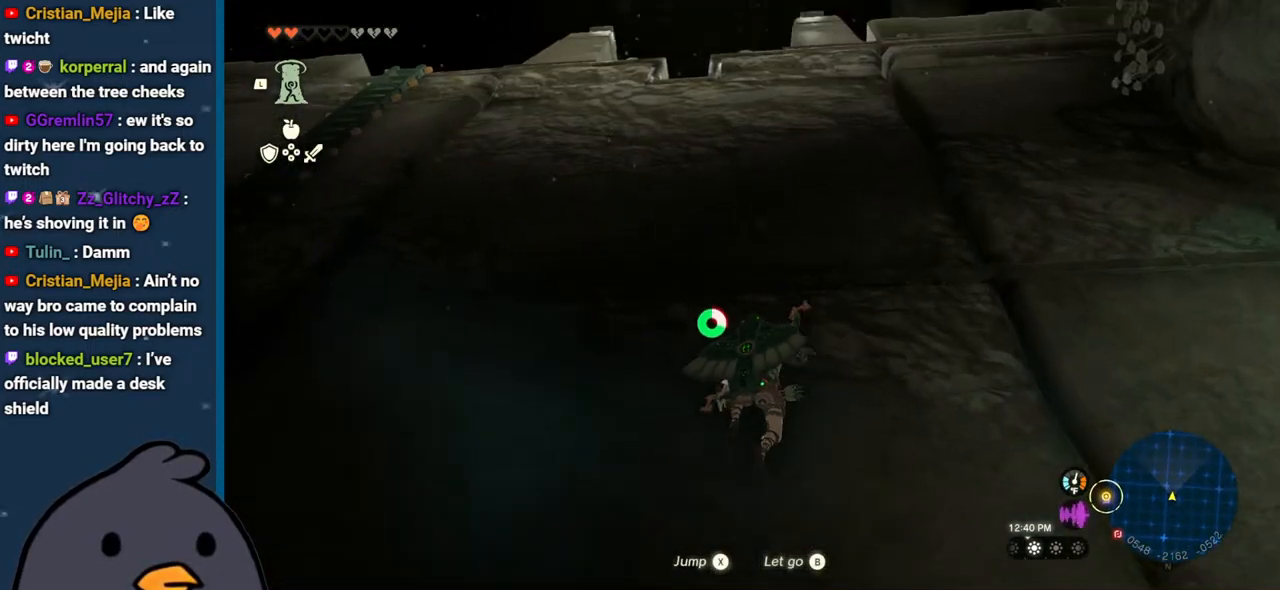
{"buttons": [], "left_stick": "up", "right_stick": "center", "events": [[50, "right_stick", "center"], [267, "X", "down"], [400, "X", "up"]]}
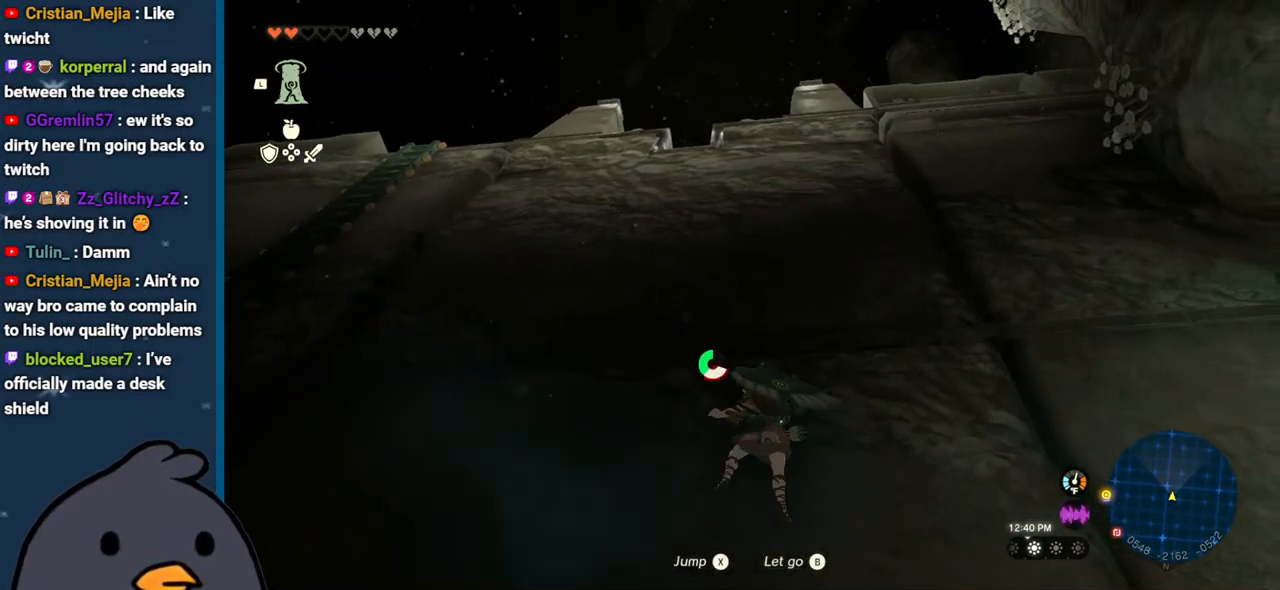
{"buttons": [], "left_stick": "up", "right_stick": "up", "events": [[83, "right_stick", "down"], [433, "right_stick", "up-left"], [483, "right_stick", "up"]]}
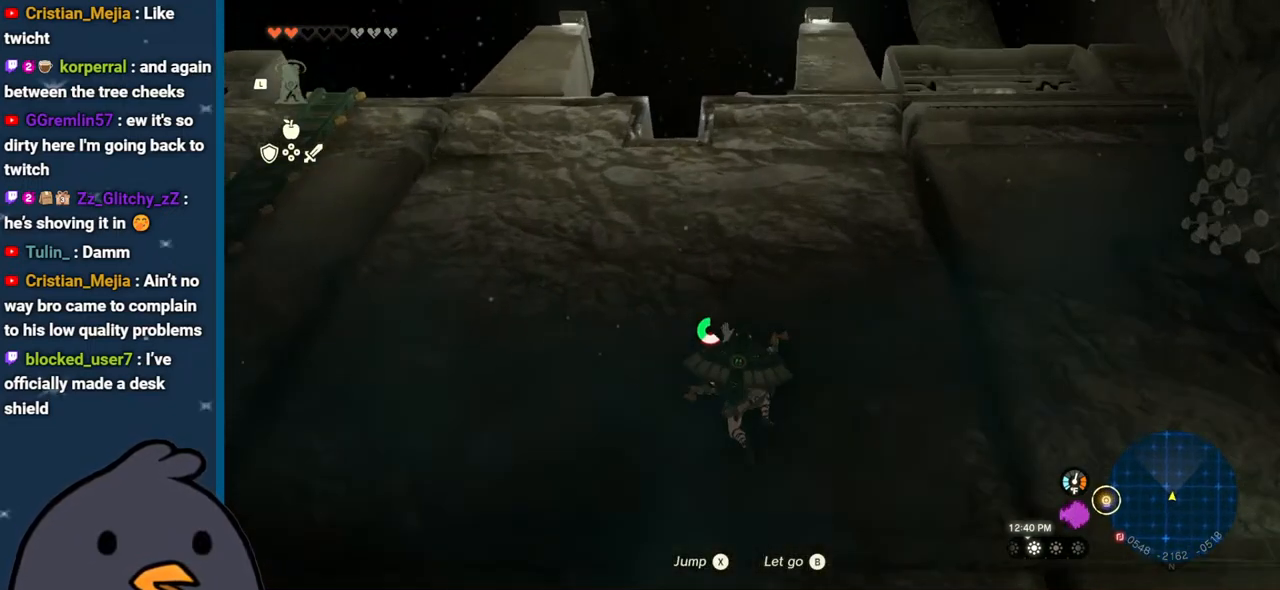
{"buttons": [], "left_stick": "up", "right_stick": "center", "events": [[100, "right_stick", "center"], [183, "X", "down"], [417, "X", "up"]]}
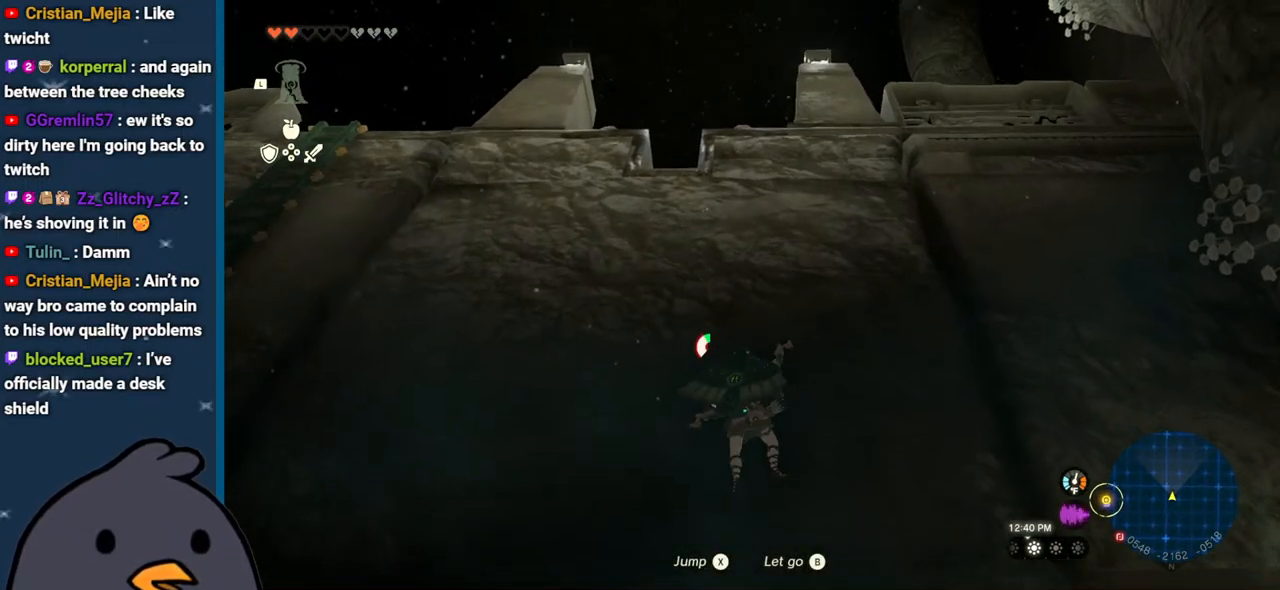
{"buttons": [], "left_stick": "up", "right_stick": "center", "events": []}
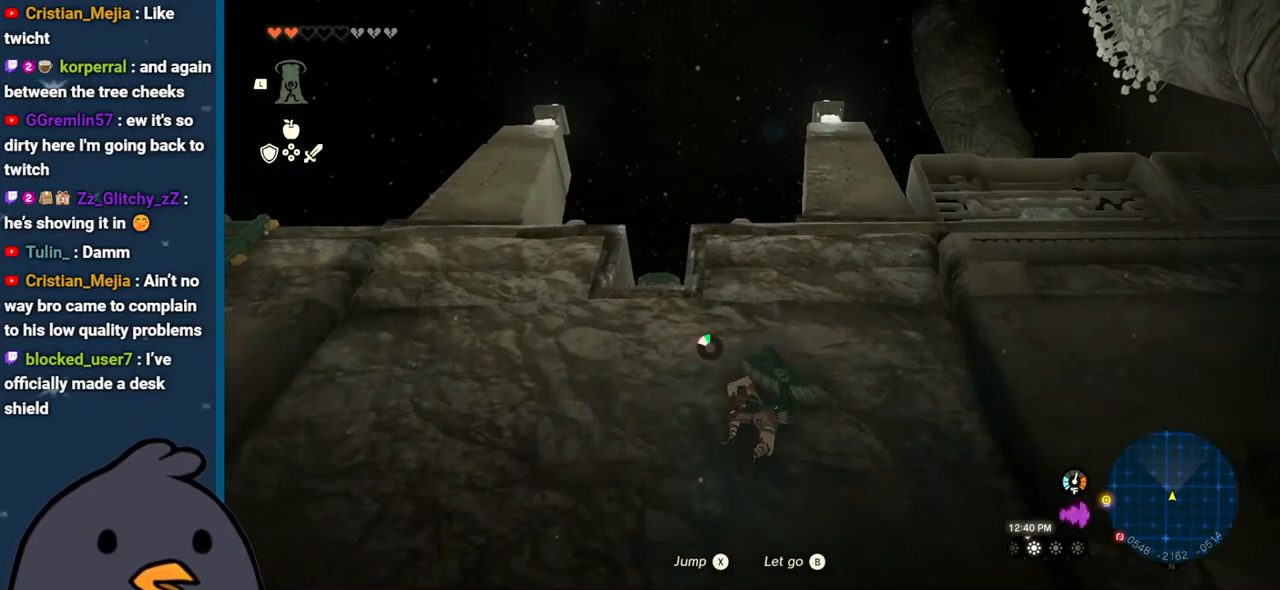
{"buttons": [], "left_stick": "up", "right_stick": "down", "events": [[83, "X", "down"], [333, "X", "up"], [433, "right_stick", "down"]]}